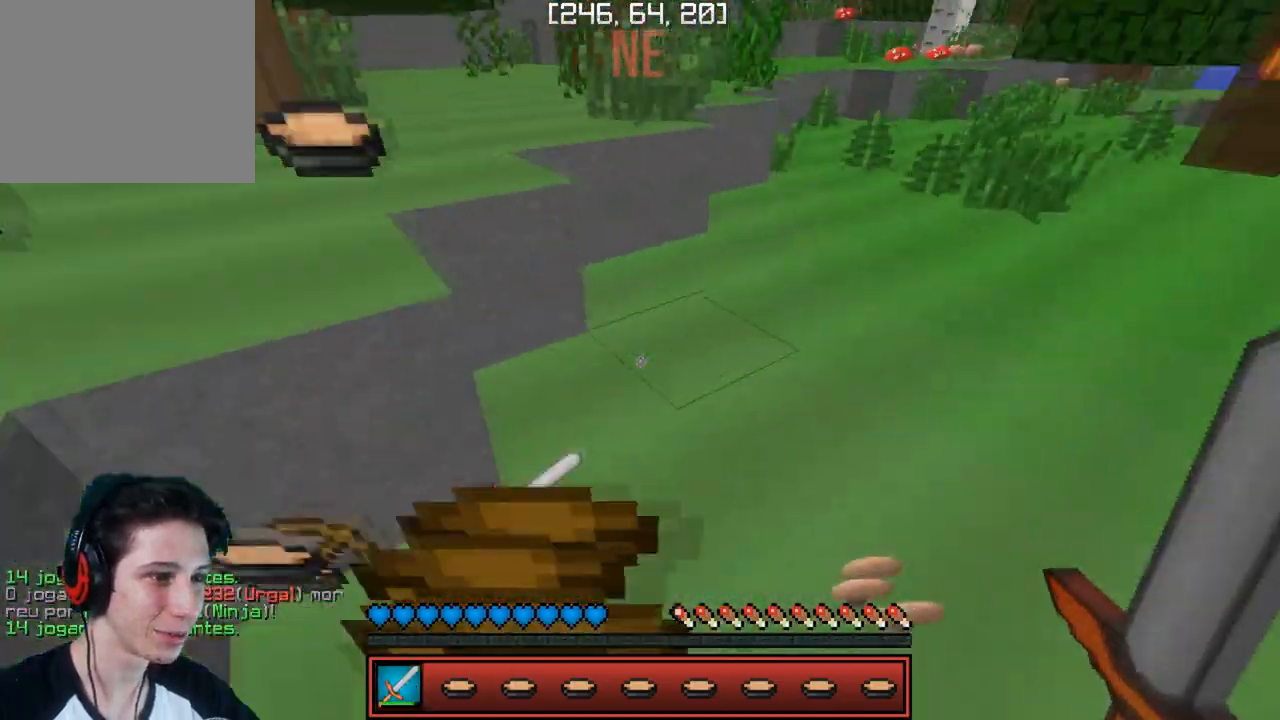
Gameplay with keyboard; each line is a JSON object with the keys held at the frame after it. "events" lists presses ("down") and releases ("up") of "a", "d", "s" and "w" between this image and that frame as [ms after this image, input, new state], when the widget could be followed in between. No other keys are recorded. Mouse input is not recorded.
{"keys": ["w"], "events": [[167, "s", "up"], [283, "w", "down"]]}
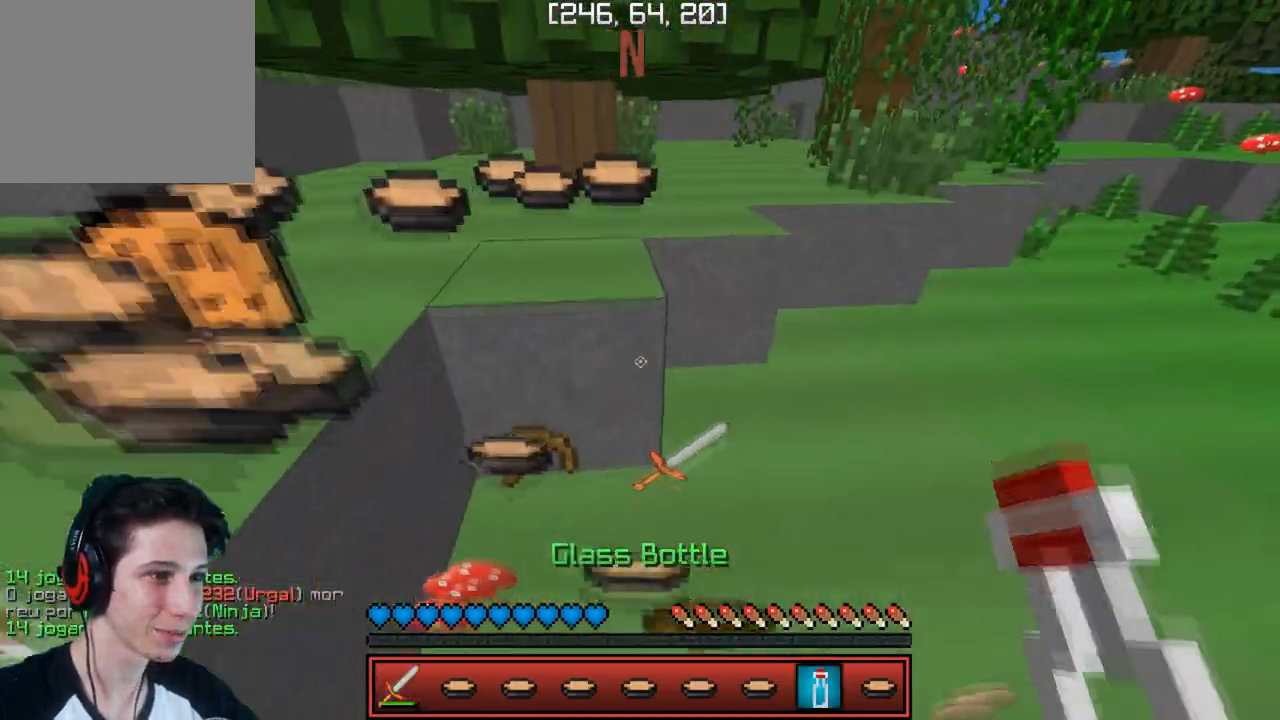
{"keys": [], "events": [[17, "w", "up"]]}
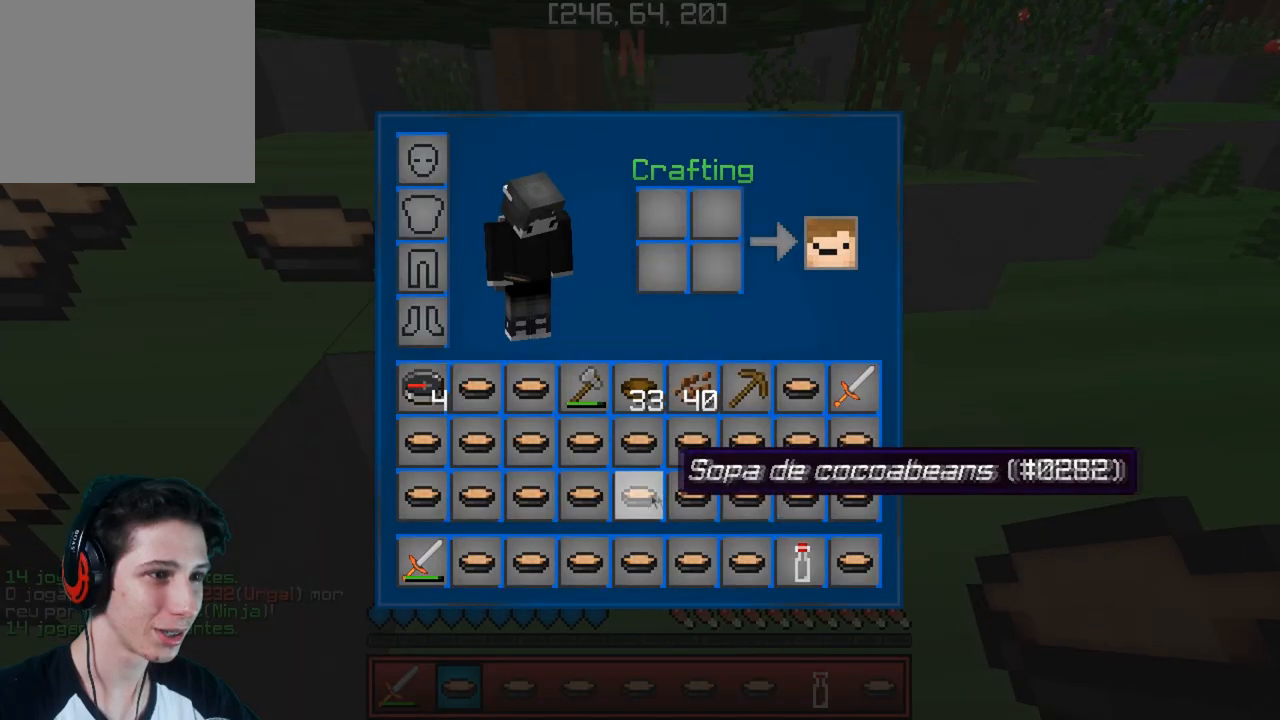
{"keys": [], "events": []}
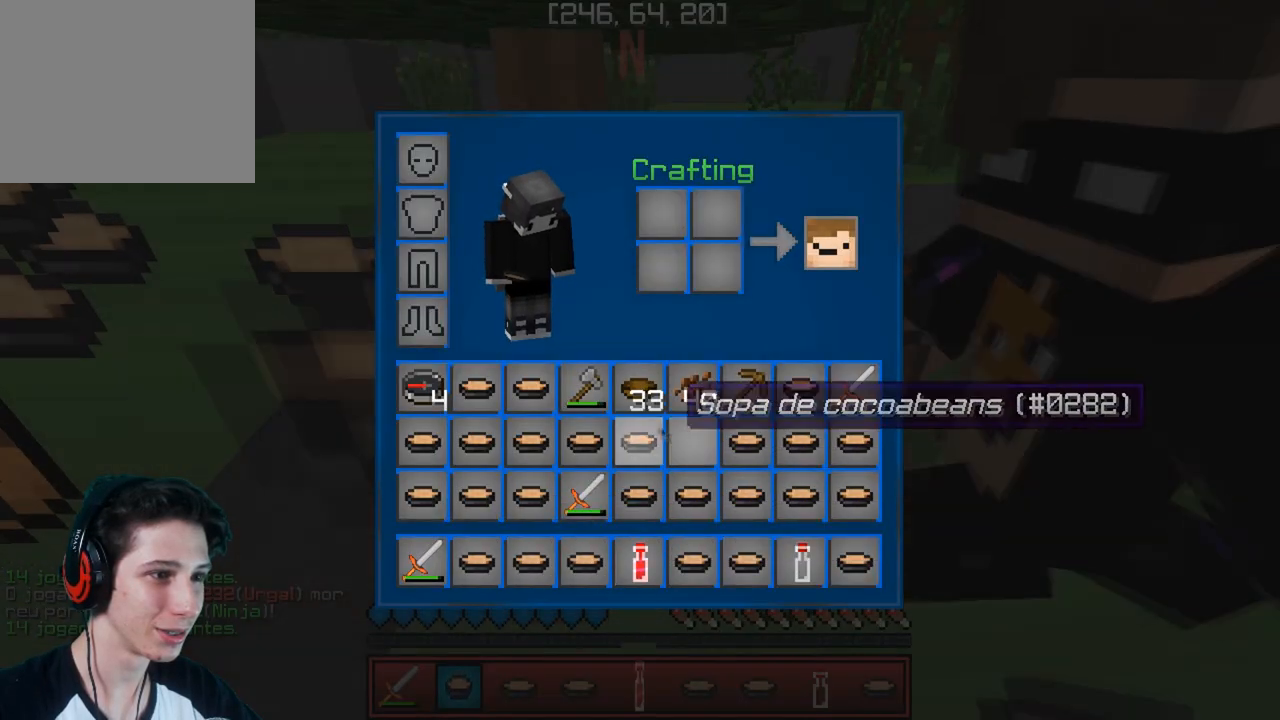
{"keys": [], "events": []}
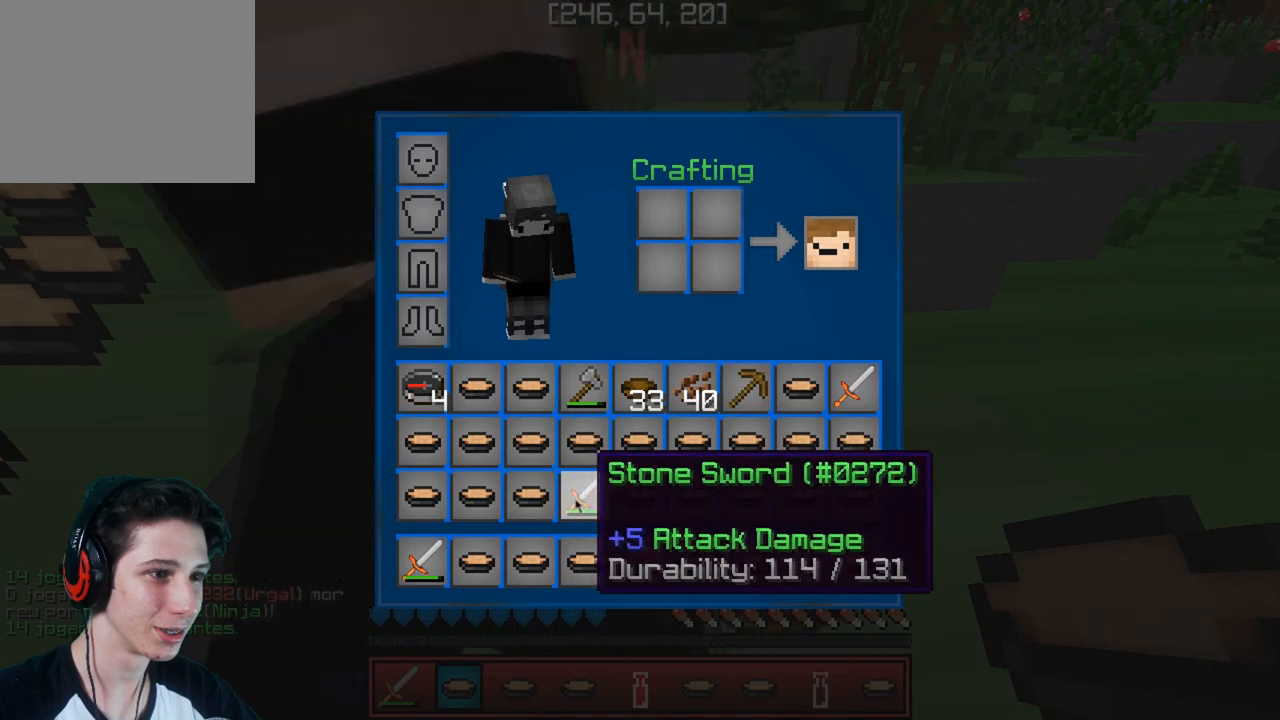
{"keys": [], "events": []}
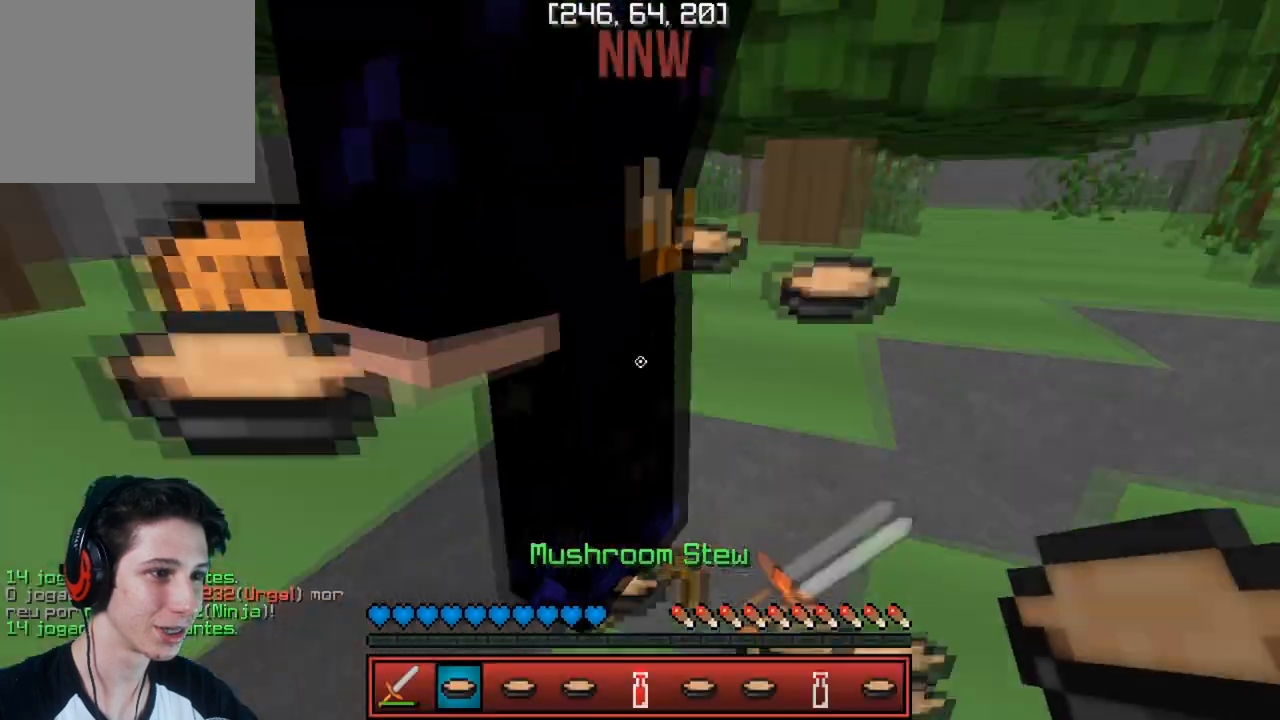
{"keys": [], "events": [[100, "s", "down"], [283, "s", "up"]]}
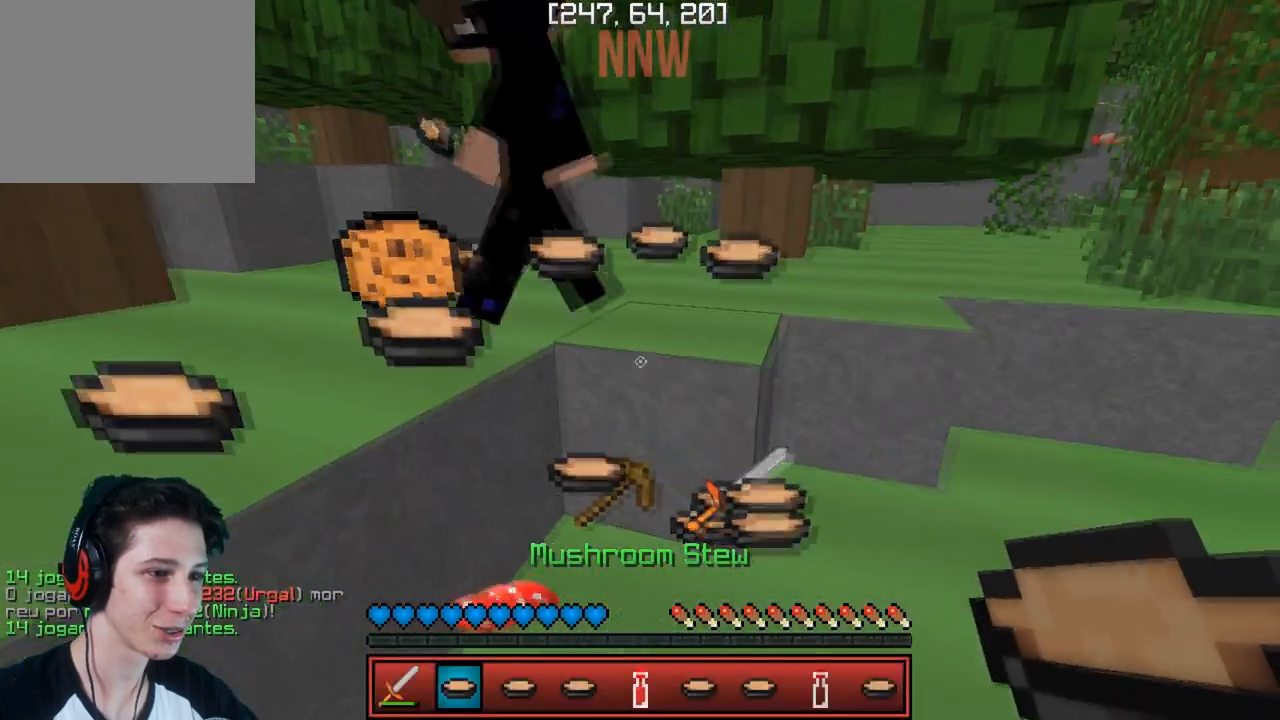
{"keys": [], "events": [[150, "d", "down"], [350, "d", "up"]]}
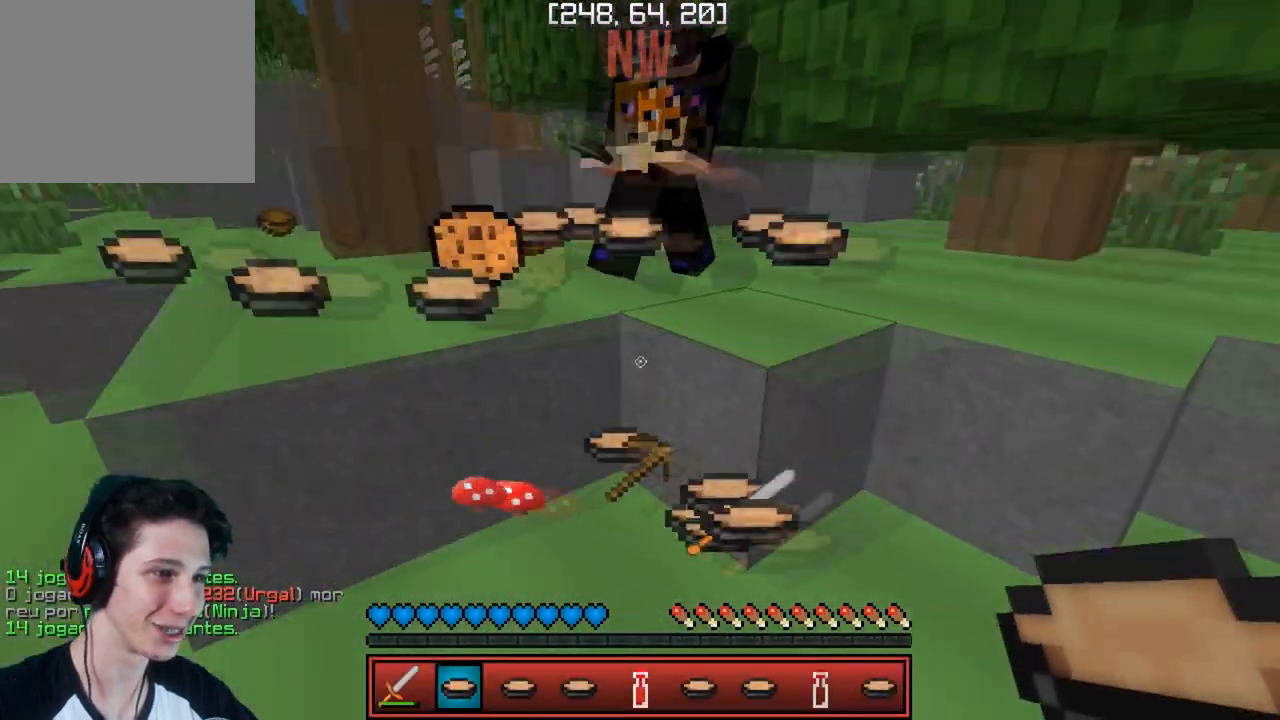
{"keys": ["a", "w"], "events": [[117, "a", "down"], [183, "w", "down"], [383, "a", "up"], [417, "a", "down"]]}
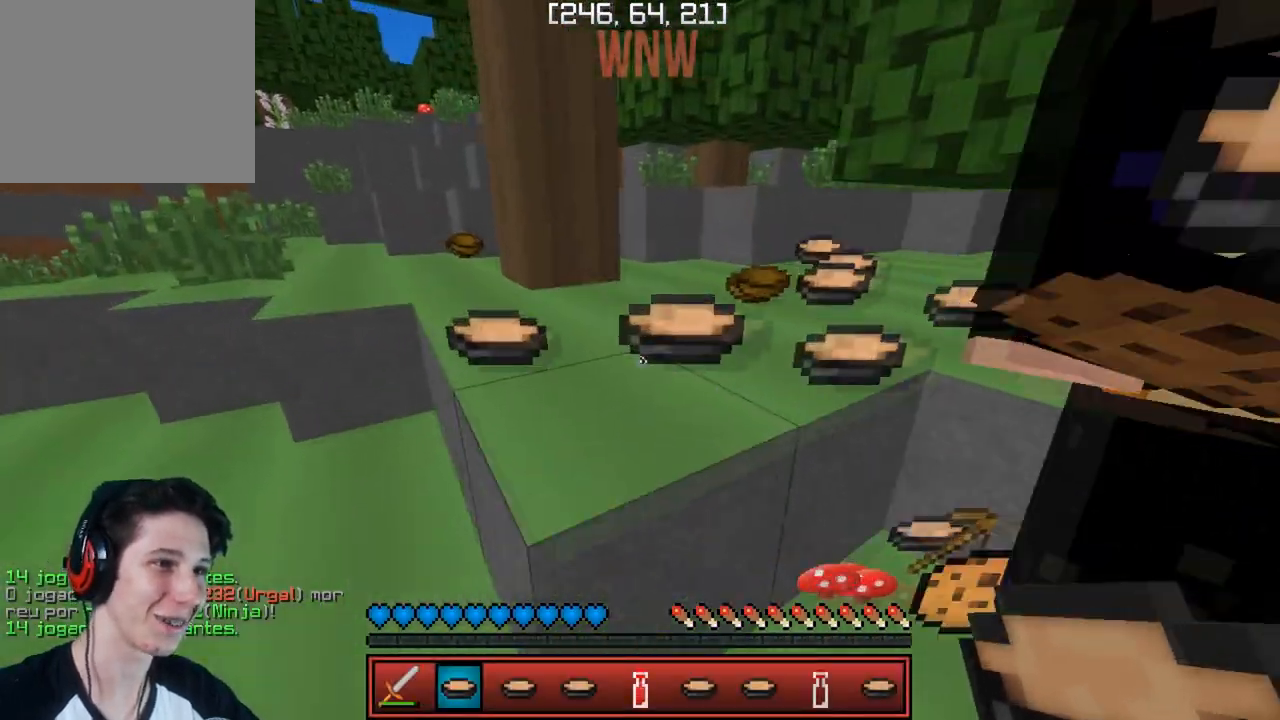
{"keys": [], "events": [[150, "a", "up"], [383, "w", "up"]]}
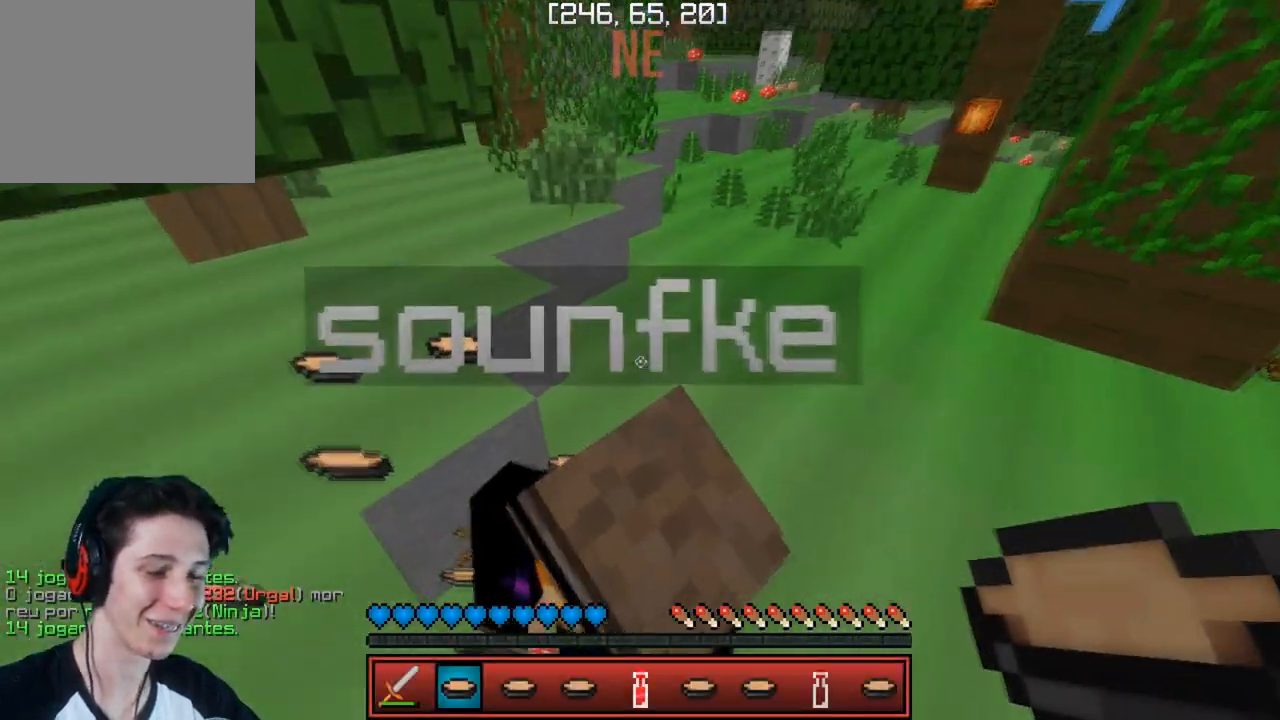
{"keys": [], "events": []}
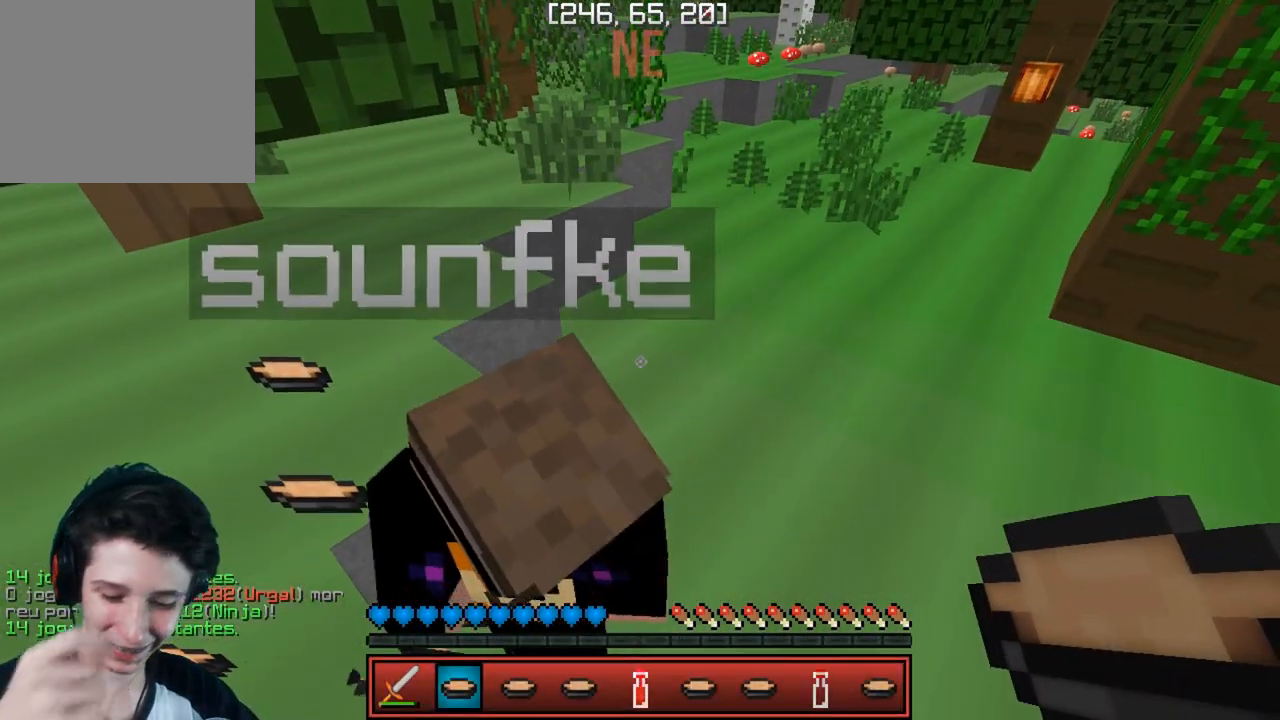
{"keys": [], "events": []}
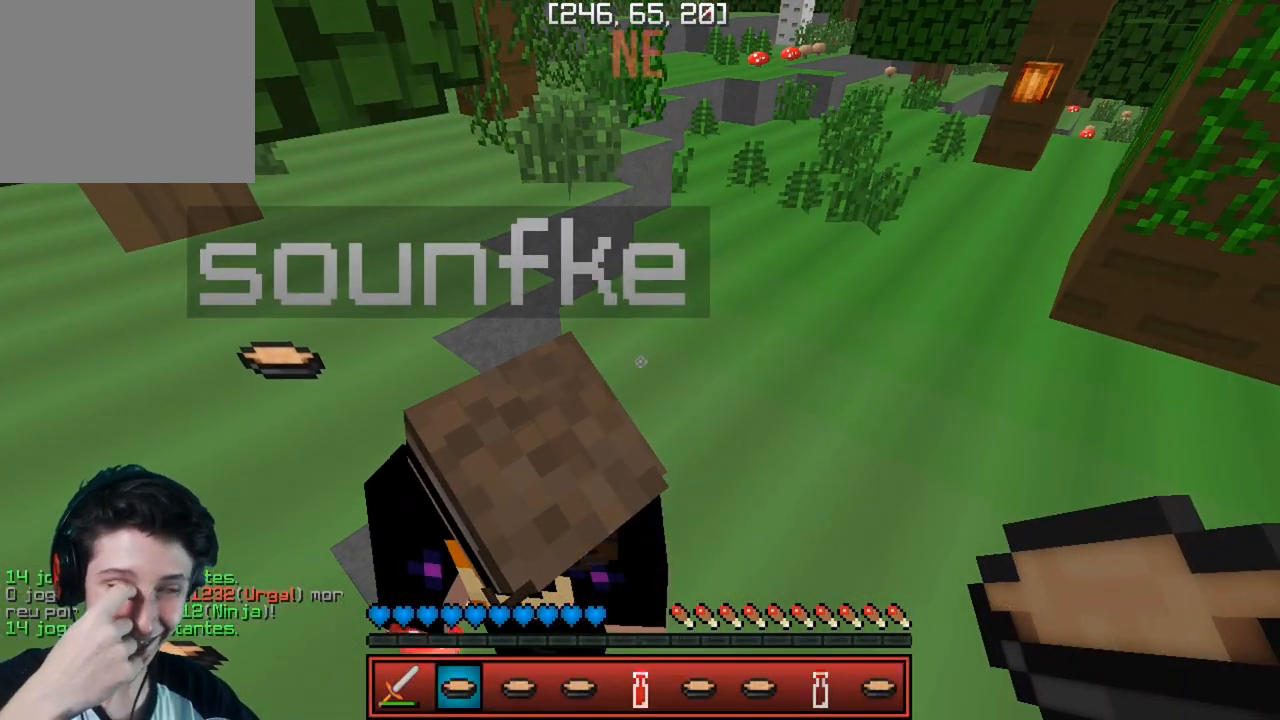
{"keys": [], "events": []}
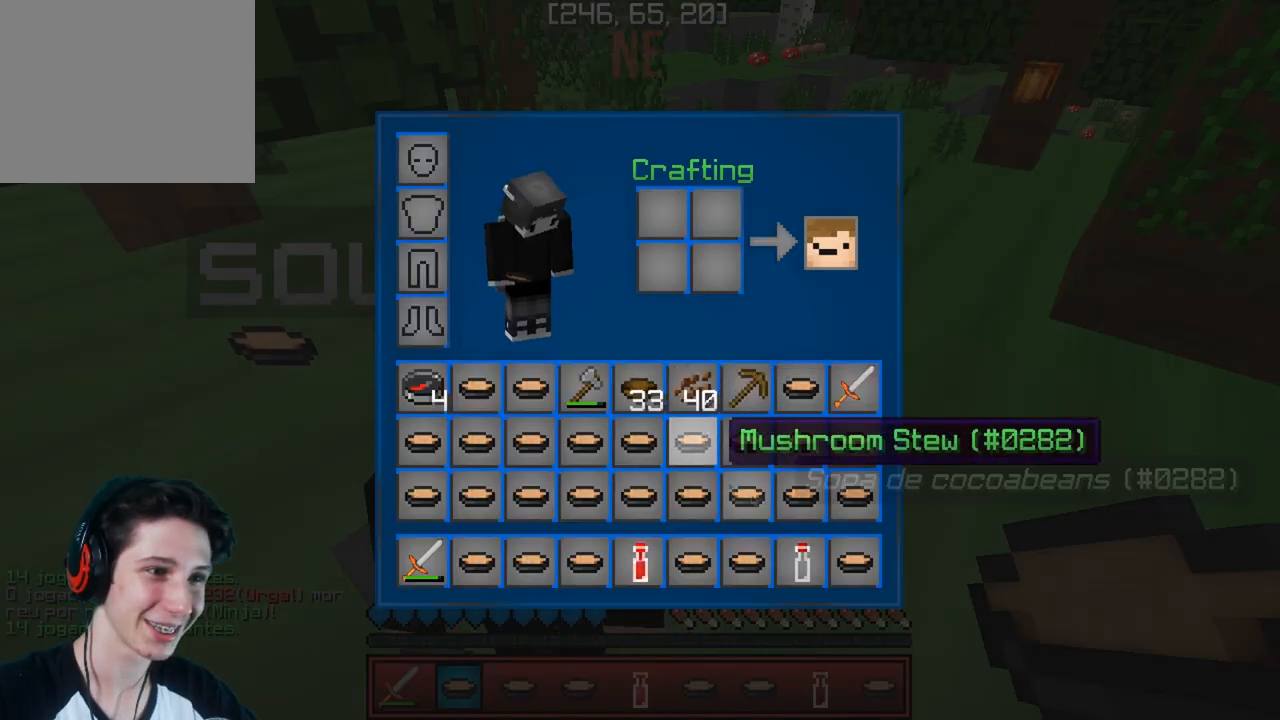
{"keys": [], "events": []}
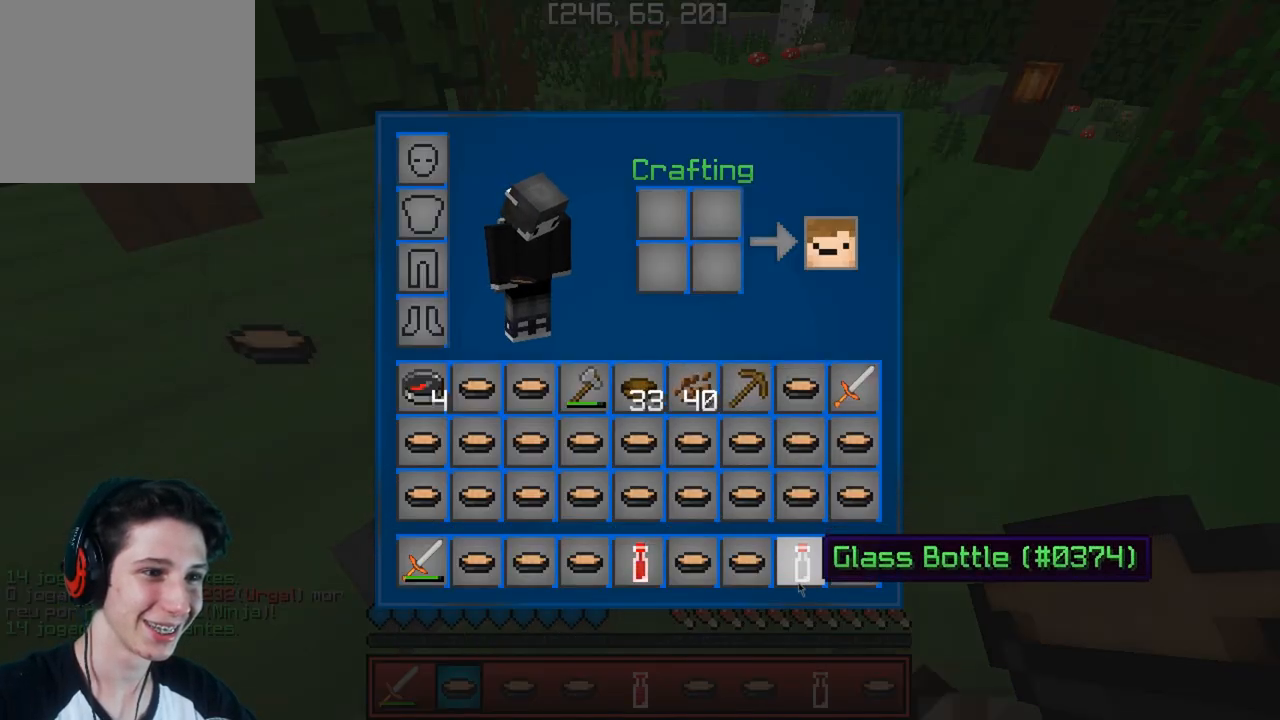
{"keys": ["w"], "events": [[250, "w", "down"]]}
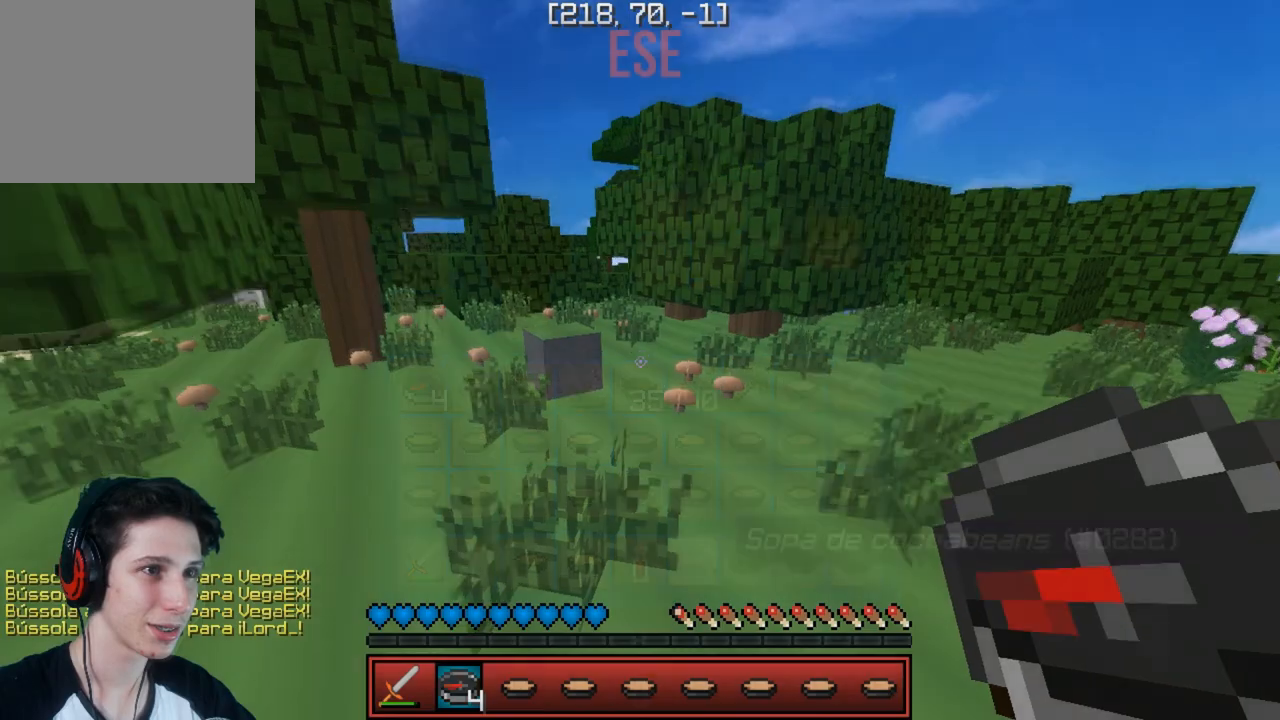
{"keys": ["w"], "events": []}
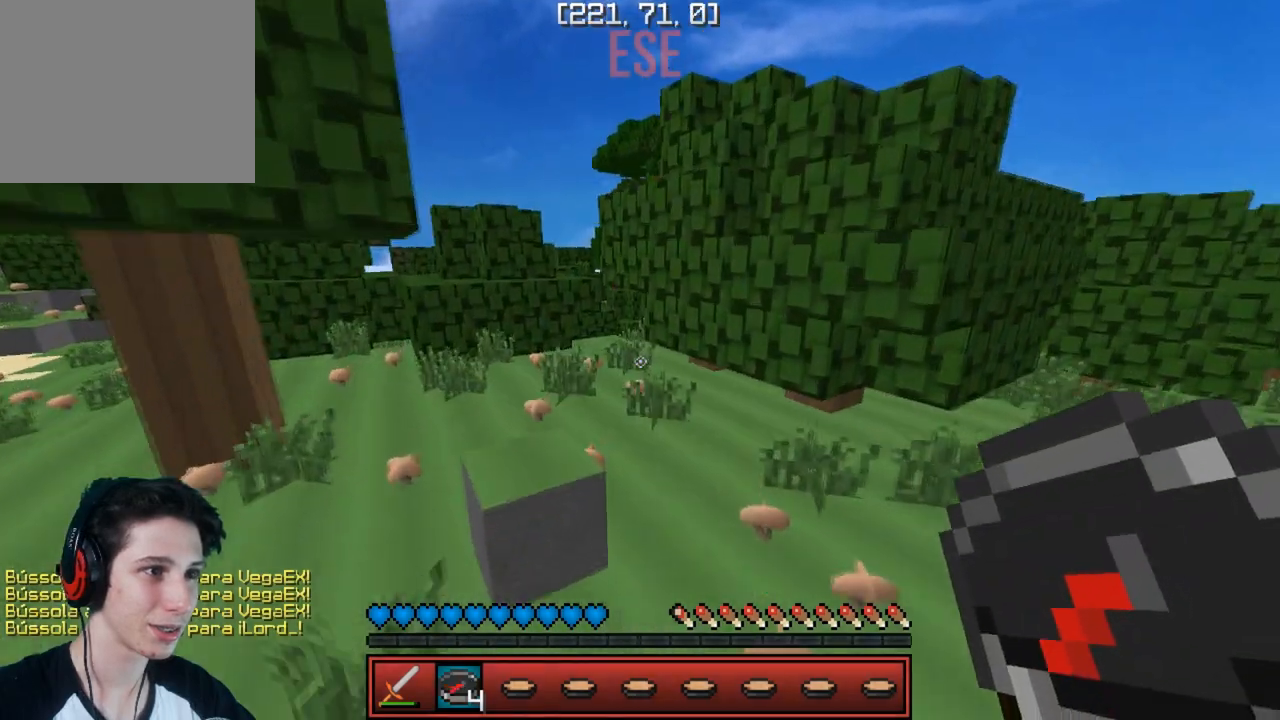
{"keys": ["a", "w"], "events": [[283, "a", "down"]]}
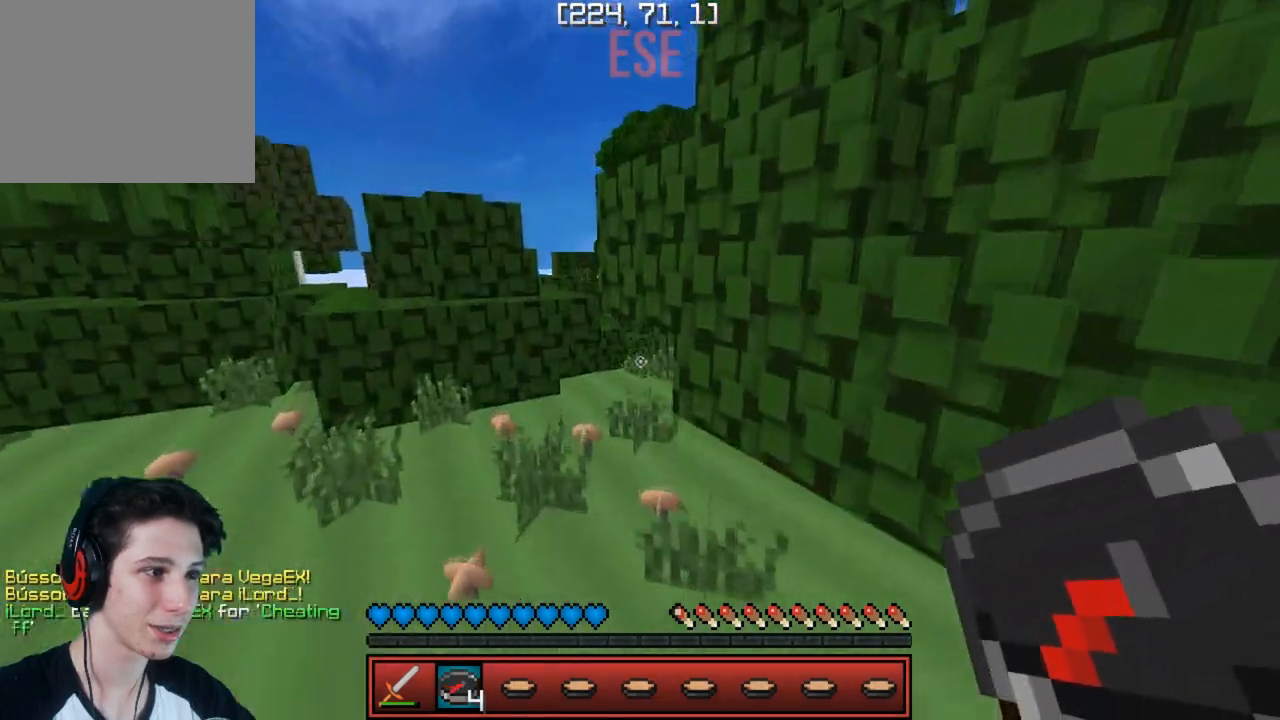
{"keys": ["w"], "events": [[350, "a", "up"]]}
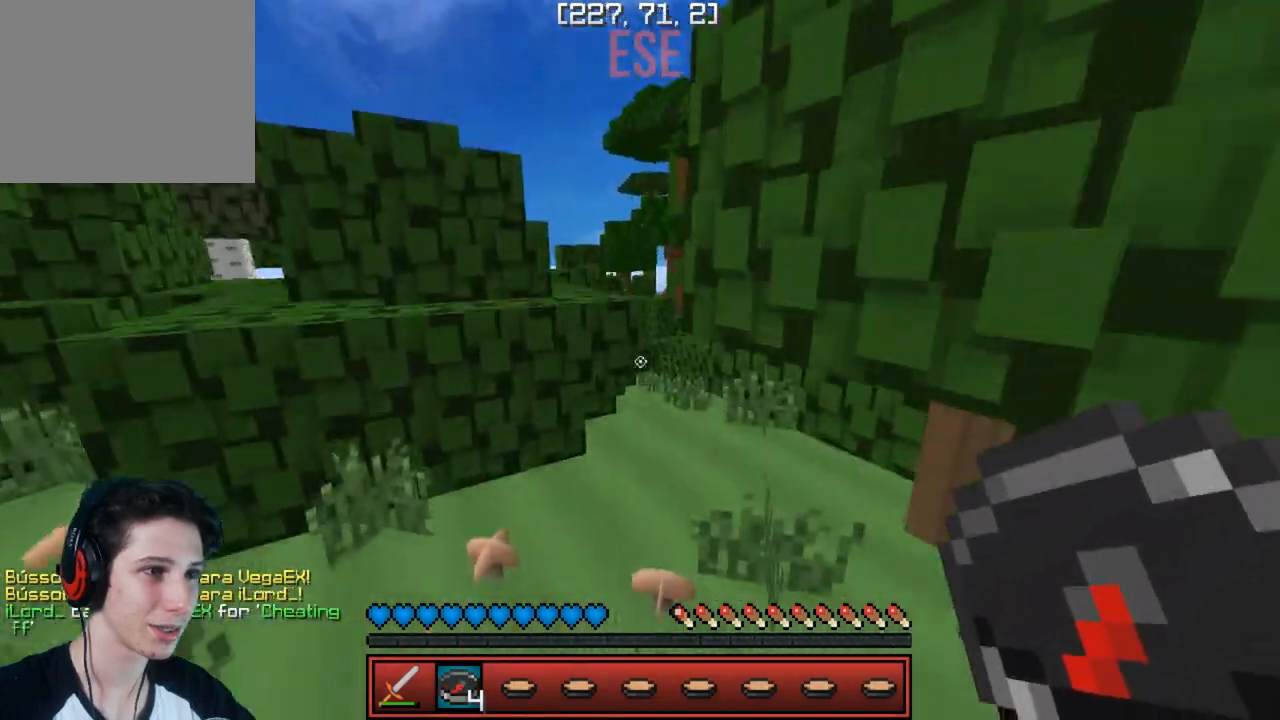
{"keys": ["d", "w"], "events": [[133, "d", "down"]]}
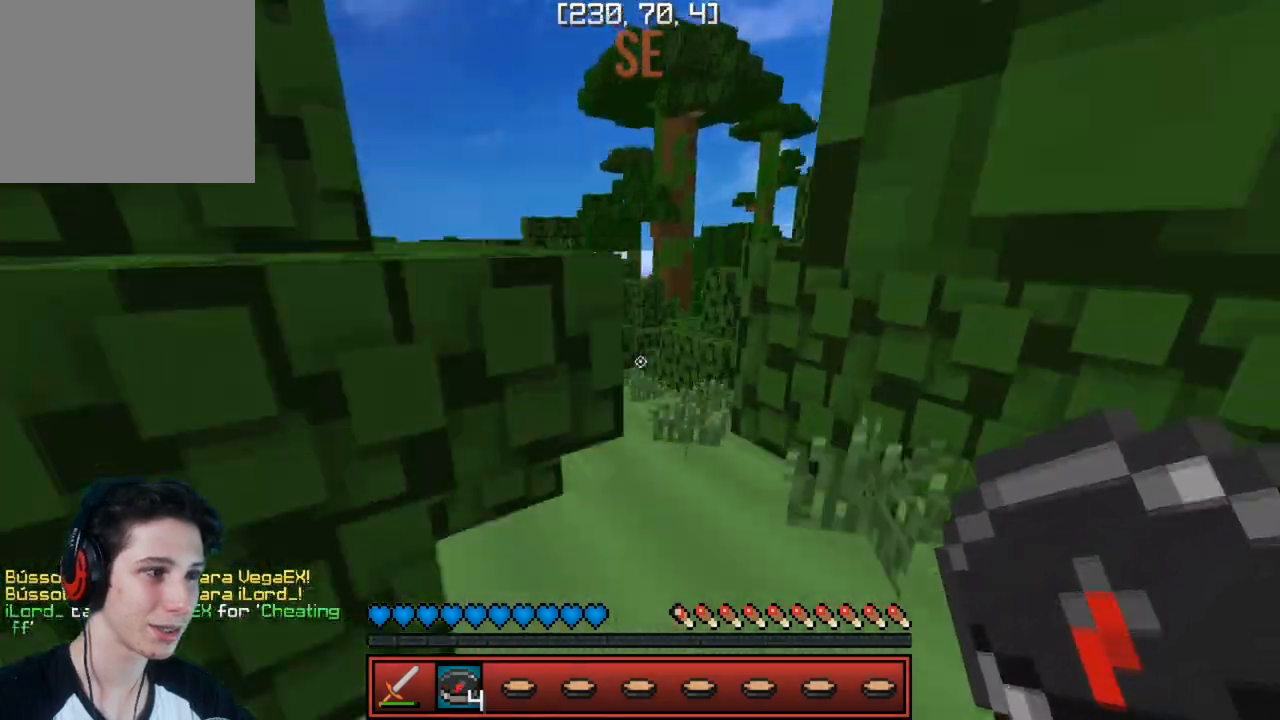
{"keys": ["d", "w"], "events": [[200, "d", "up"], [483, "d", "down"]]}
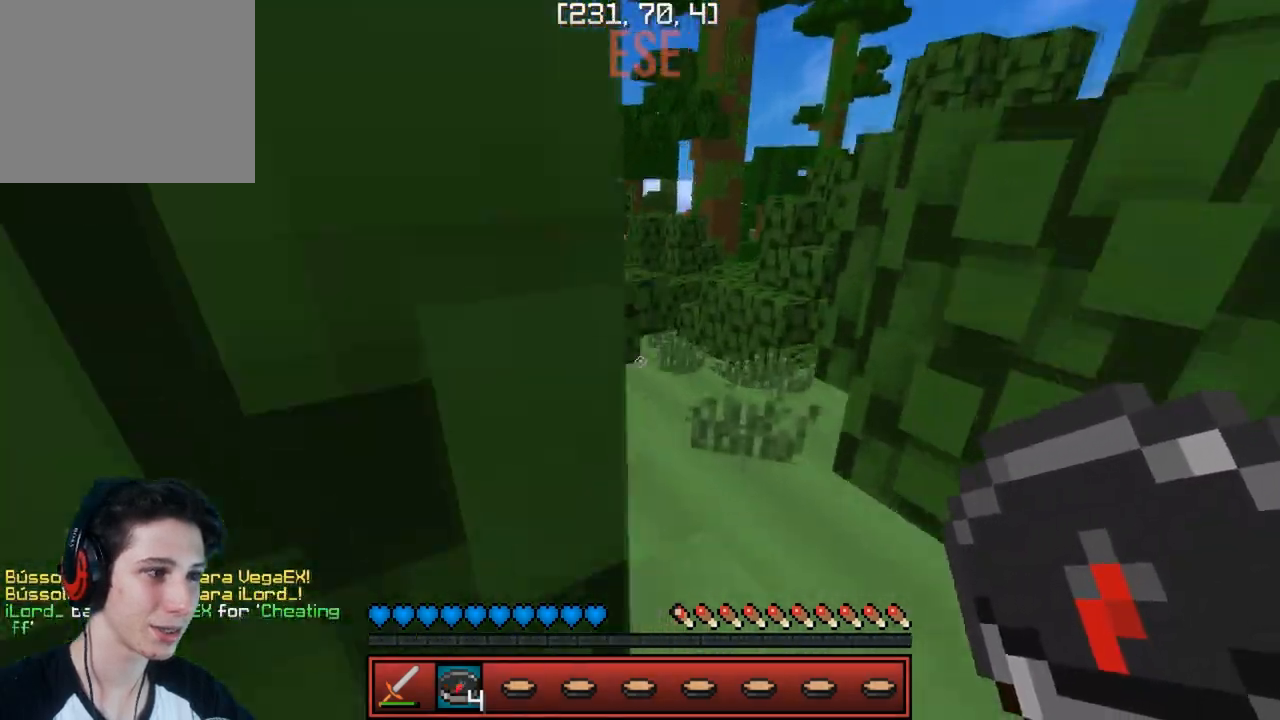
{"keys": ["w"], "events": [[133, "a", "down"], [167, "d", "up"], [450, "a", "up"]]}
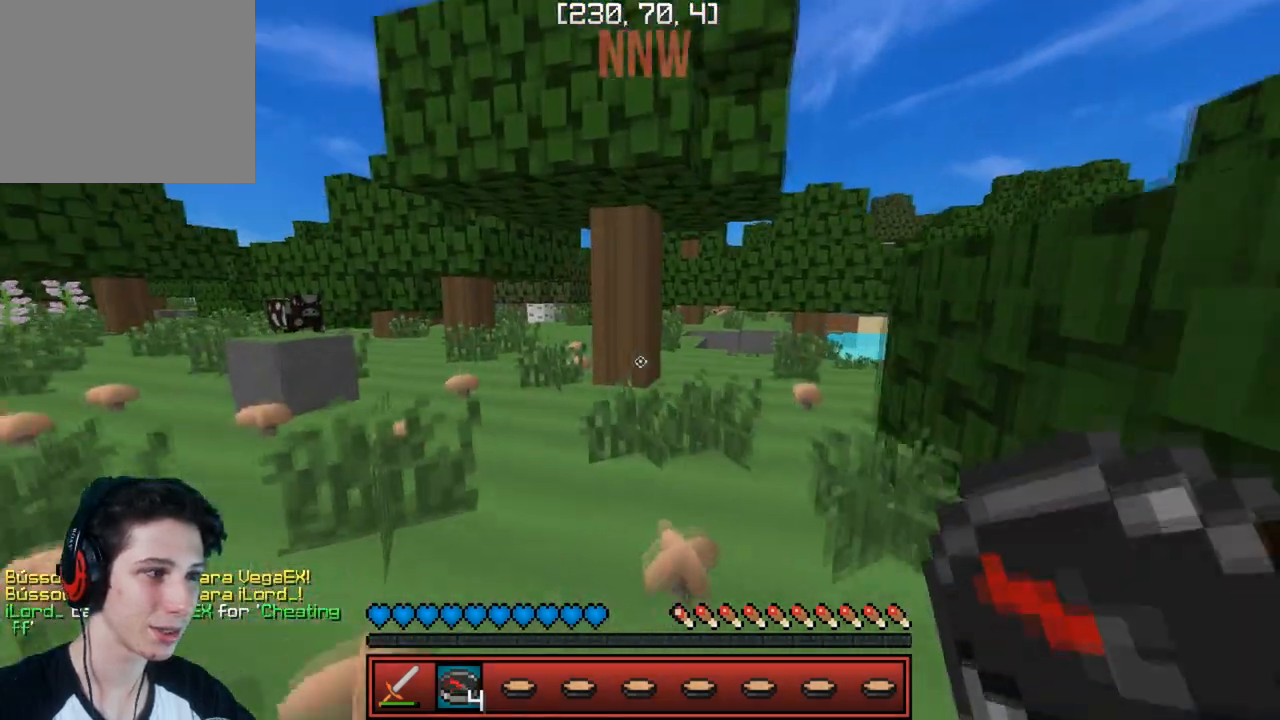
{"keys": ["w"], "events": [[150, "a", "down"], [450, "a", "up"]]}
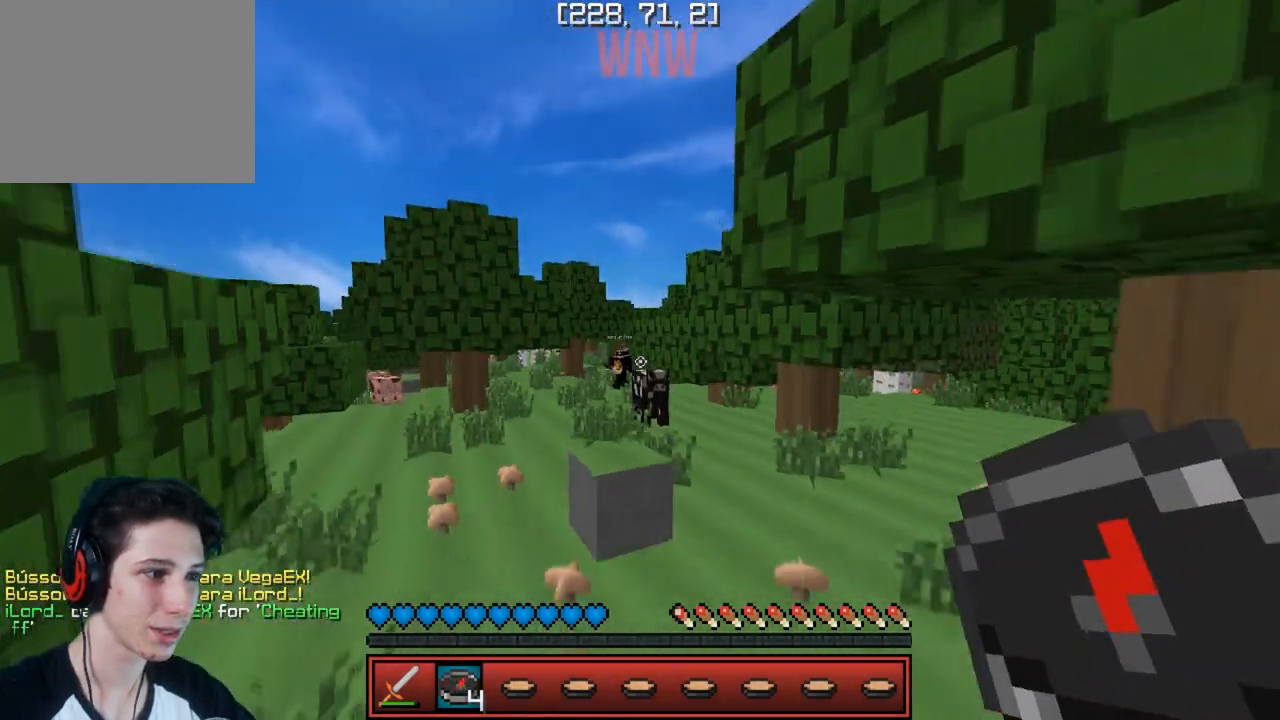
{"keys": ["w"], "events": []}
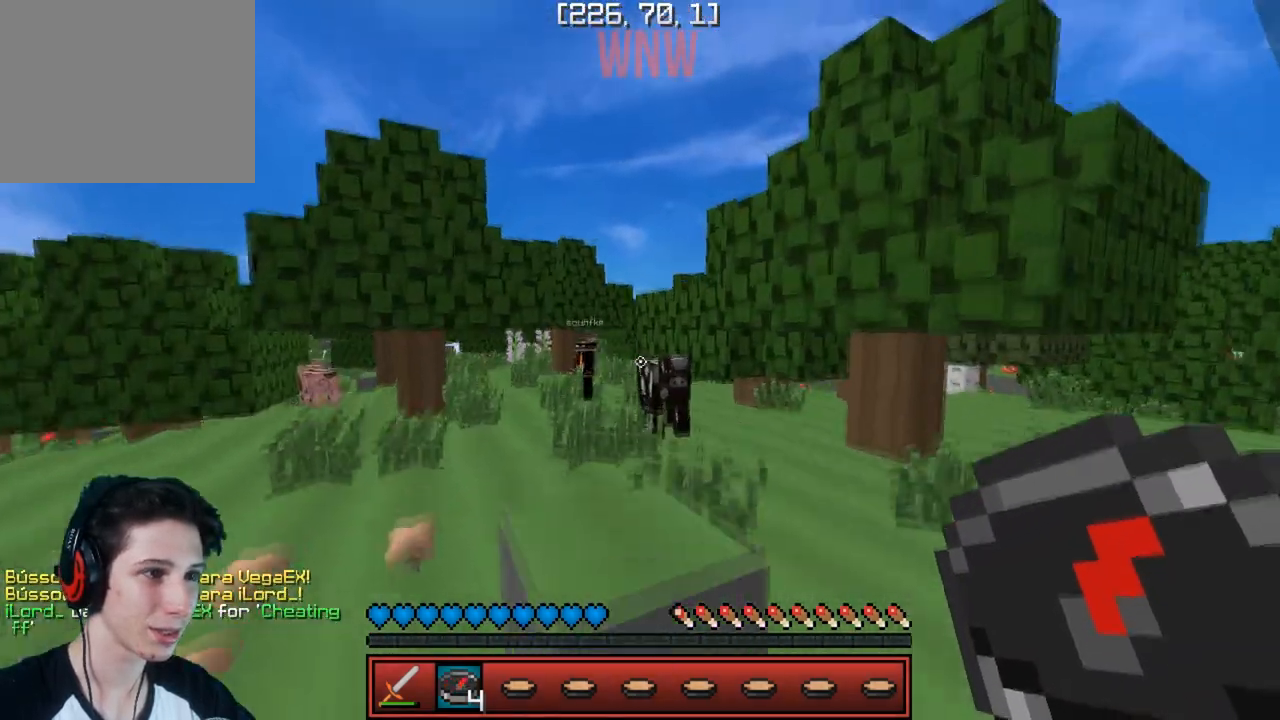
{"keys": ["w"], "events": []}
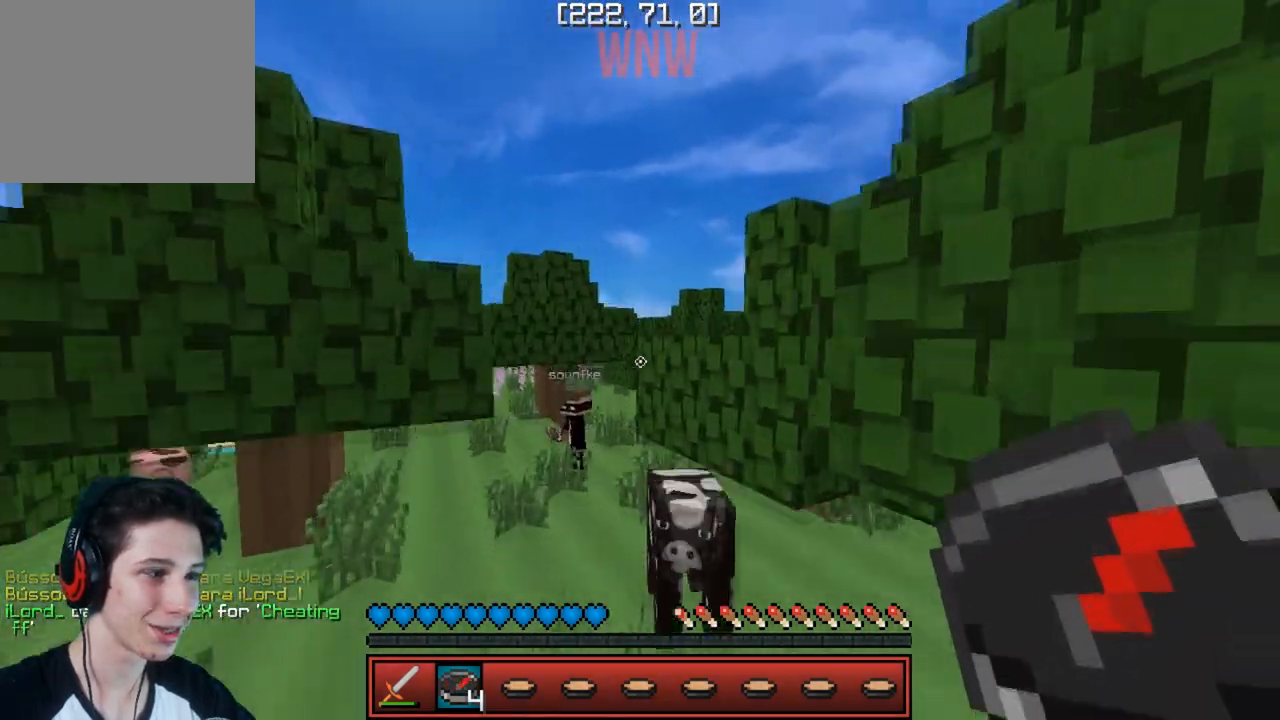
{"keys": ["w"], "events": []}
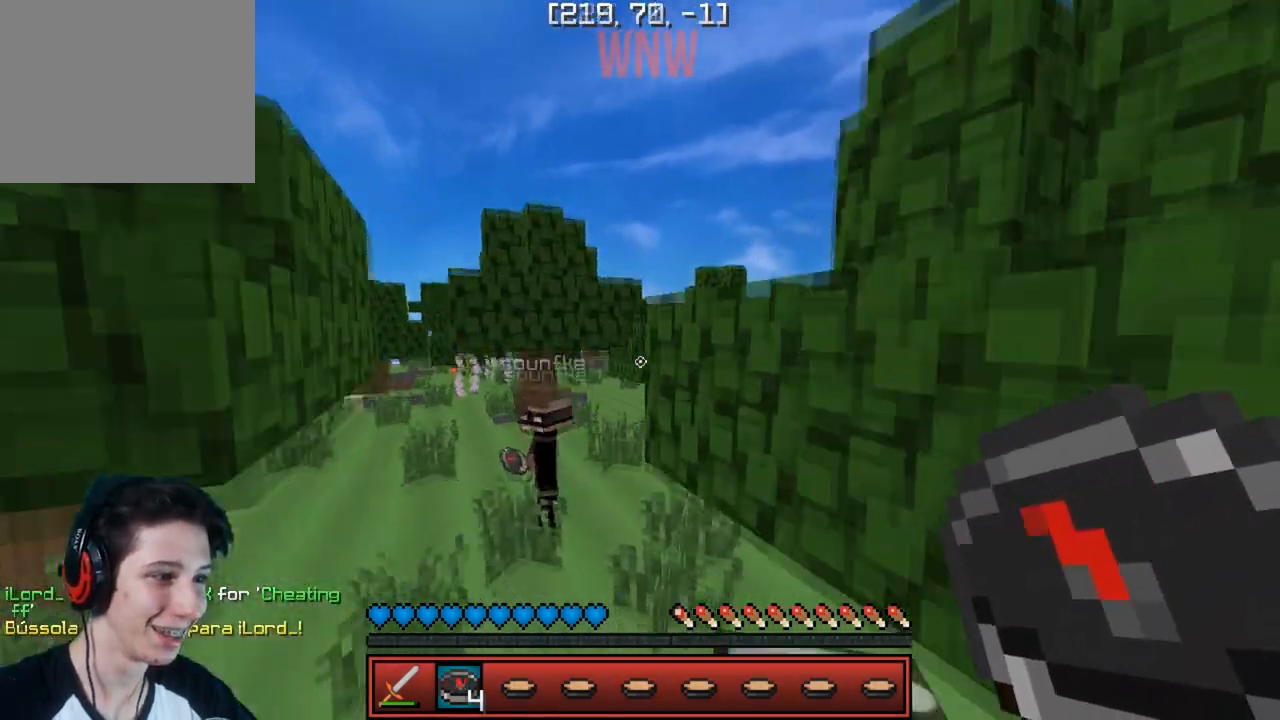
{"keys": ["w"], "events": [[17, "a", "down"], [300, "a", "up"]]}
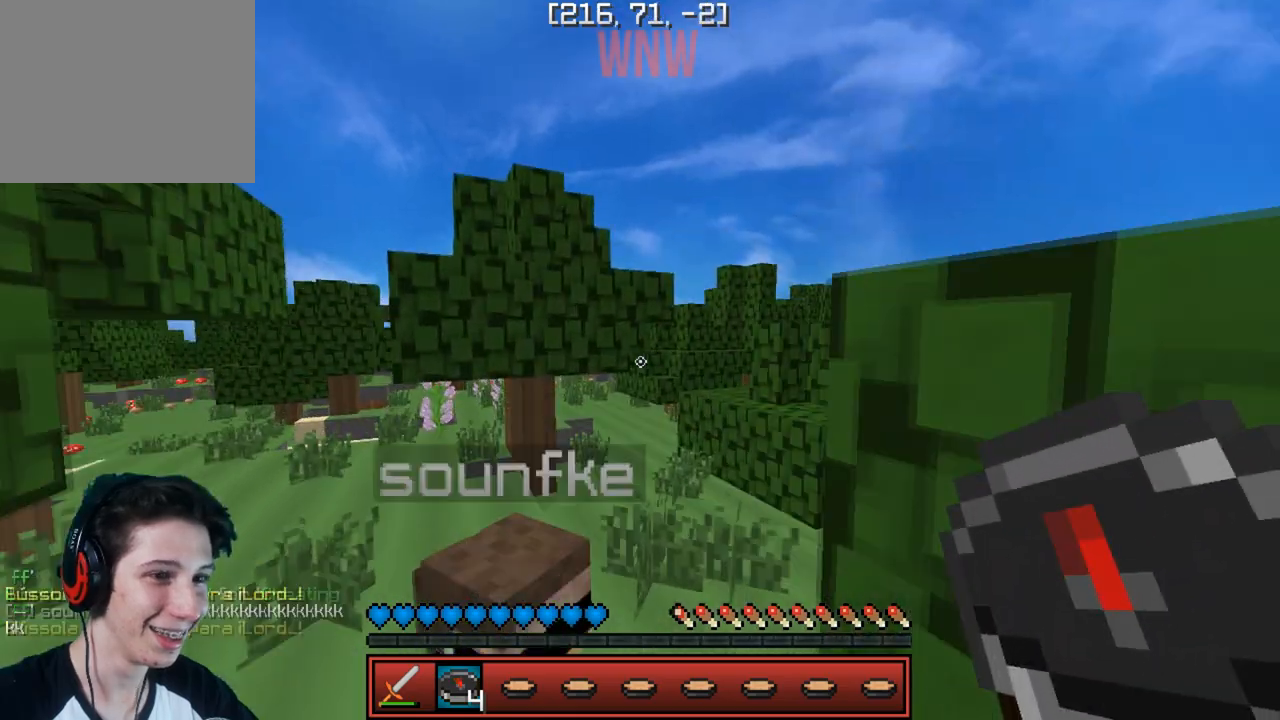
{"keys": ["a", "w"], "events": [[267, "d", "down"], [367, "d", "up"], [467, "a", "down"]]}
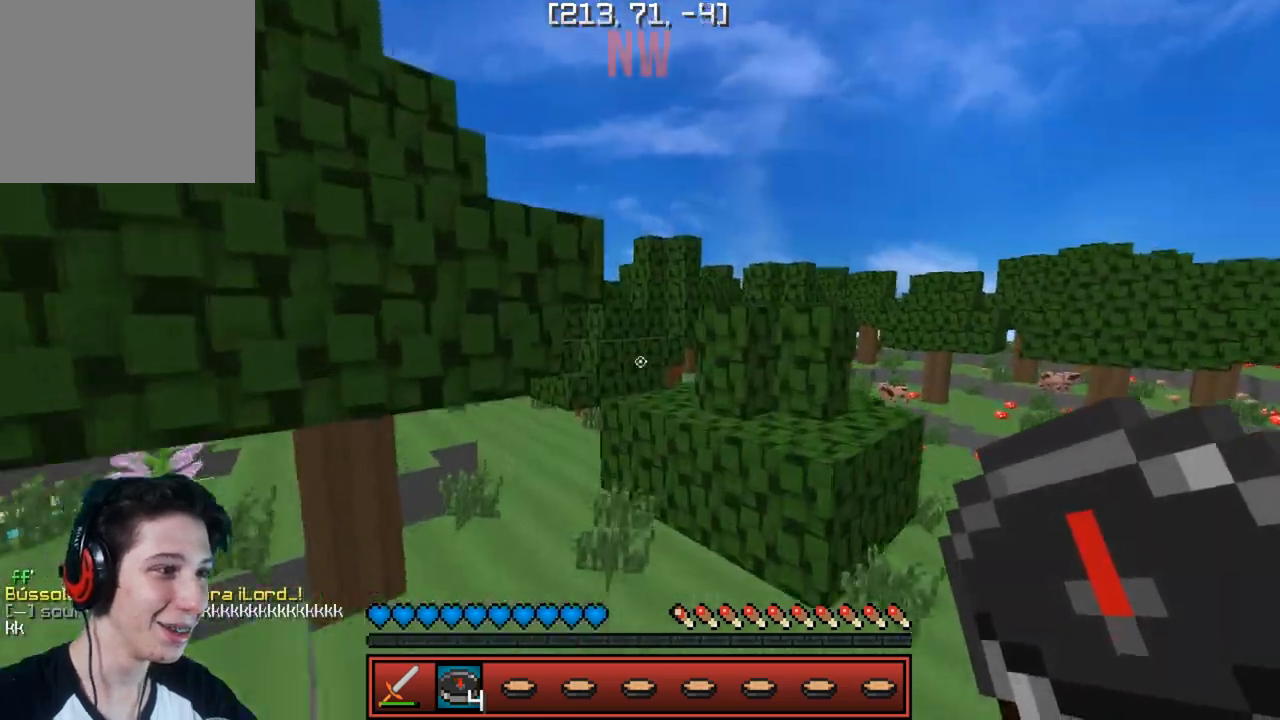
{"keys": ["w"], "events": [[267, "a", "up"]]}
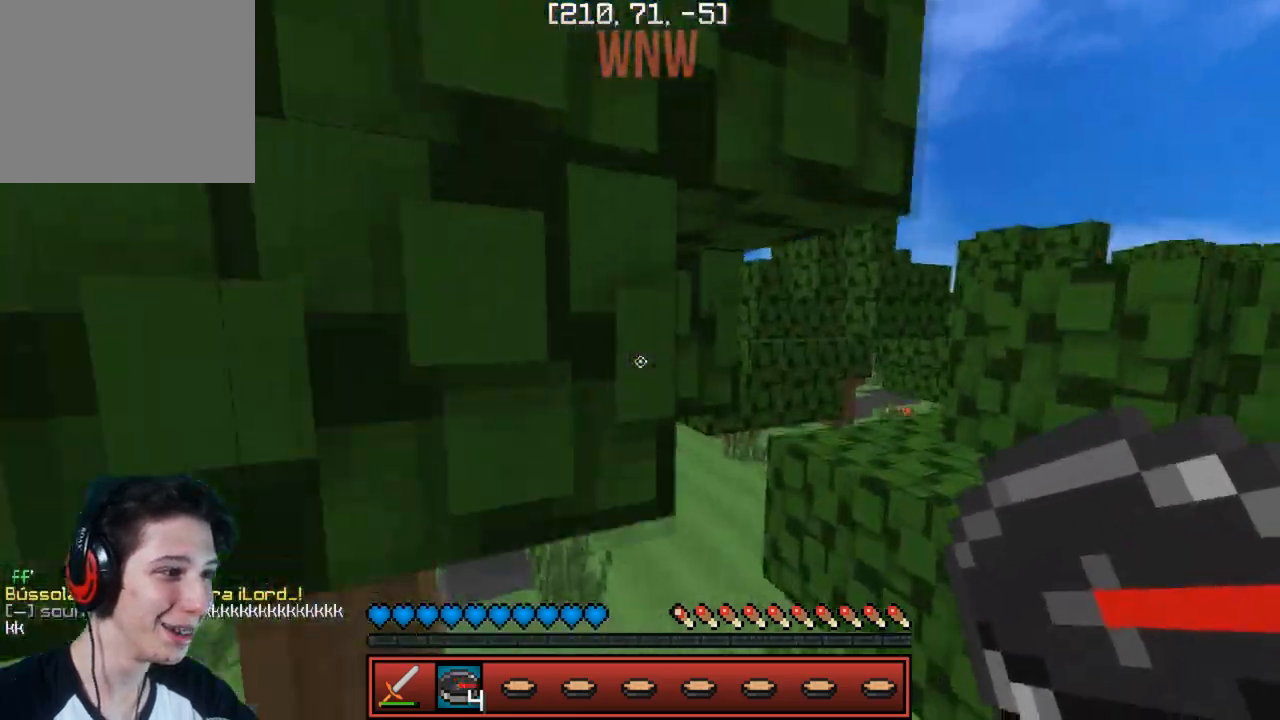
{"keys": ["w"], "events": []}
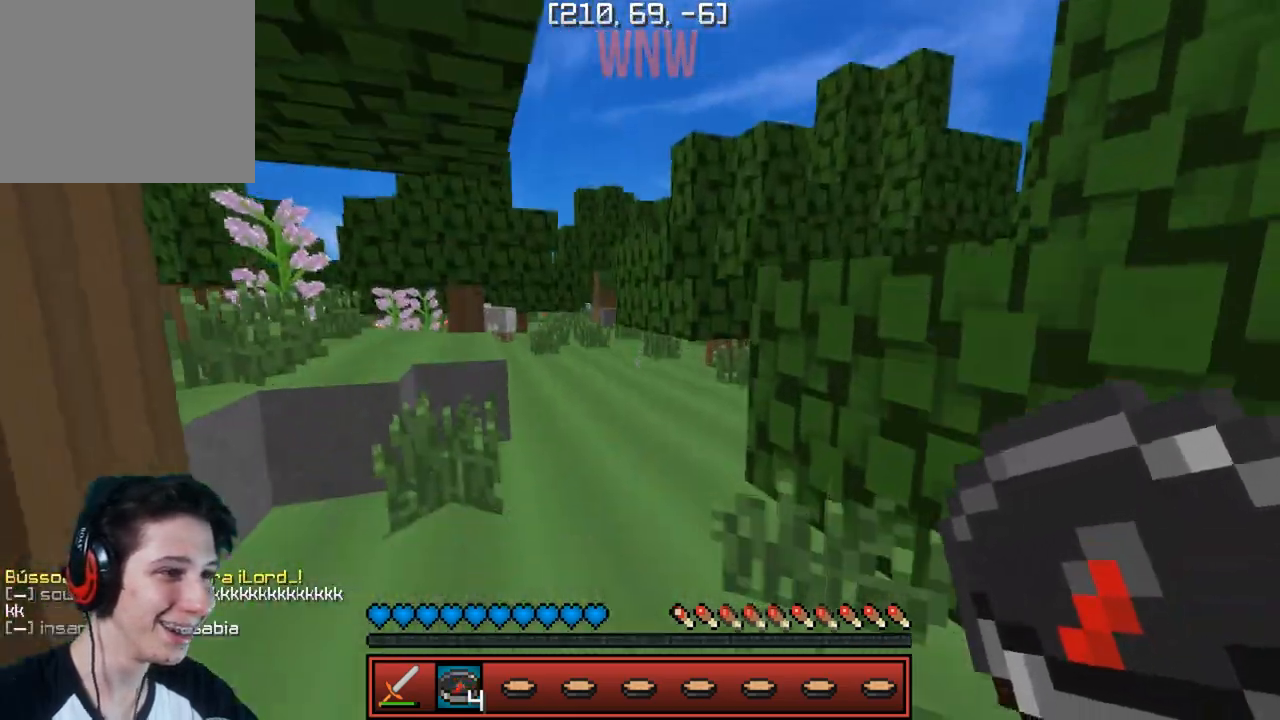
{"keys": ["w"], "events": [[250, "a", "down"], [500, "a", "up"]]}
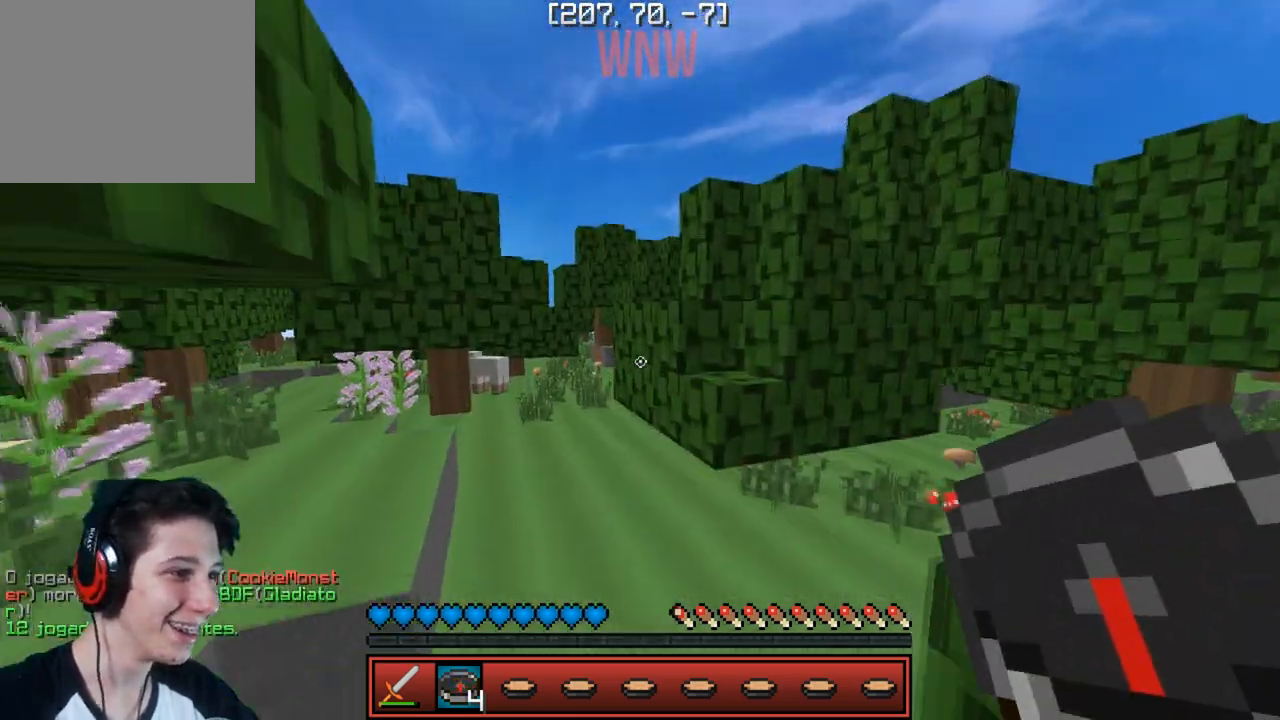
{"keys": ["w"], "events": []}